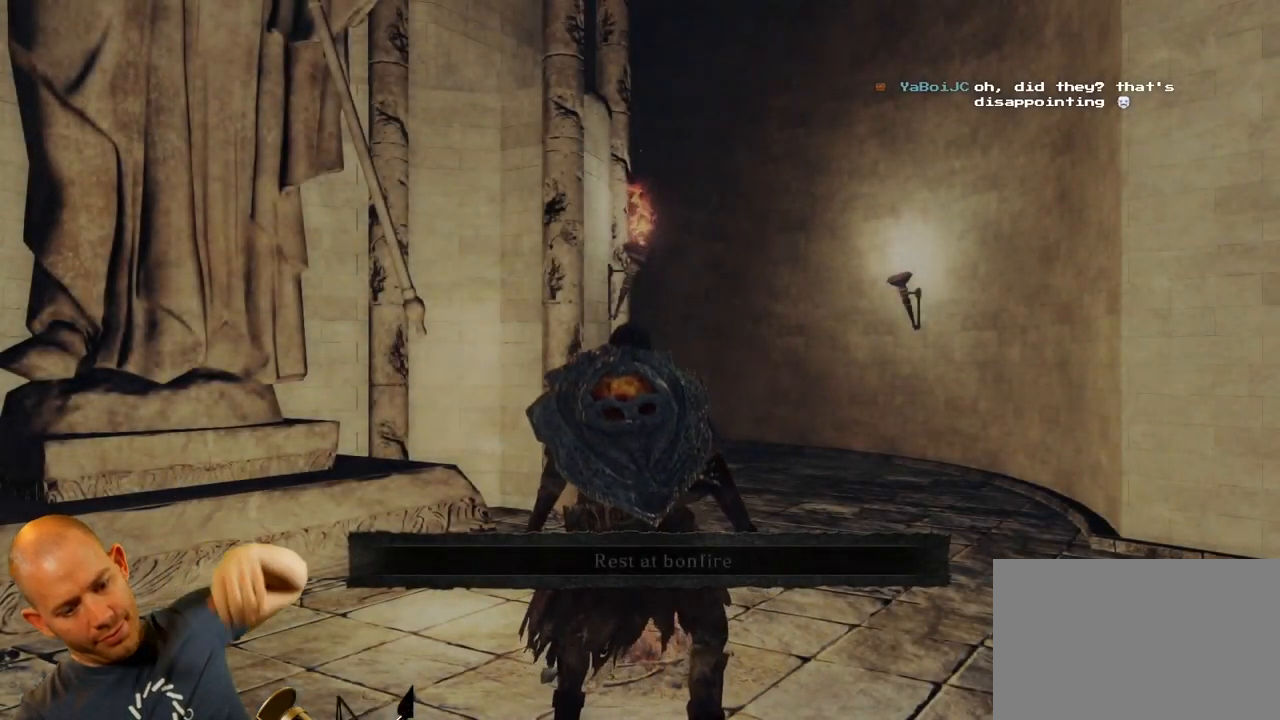
Gameplay with a controller (PlayStation layout); each line is a JSON object with the inputs held at the frame after it. "events" lists button and stick changes between this image and that frame as [ms after this image, input, new state], when the widget could be followed in between.
{"buttons": [], "left_stick": "center", "right_stick": "down-left", "events": [[200, "right_stick", "down-left"]]}
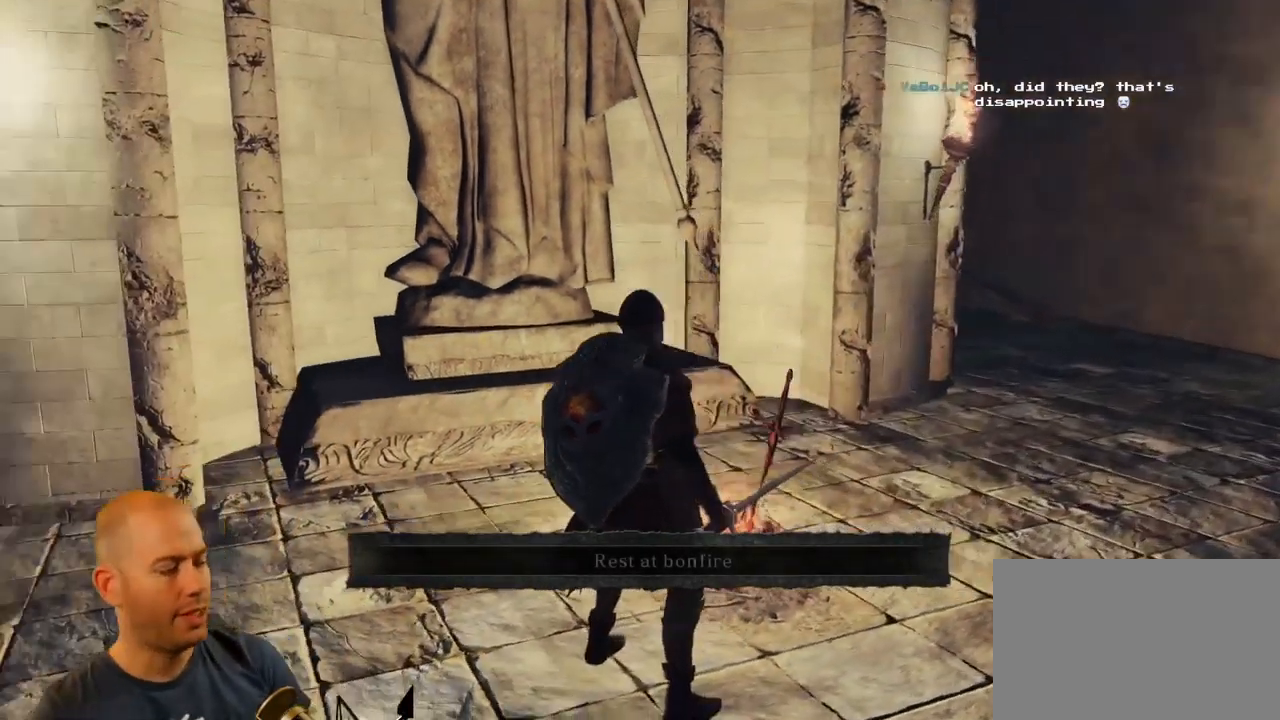
{"buttons": ["CIRCLE"], "left_stick": "up-left", "right_stick": "center", "events": [[117, "right_stick", "center"], [150, "left_stick", "left"], [200, "left_stick", "up-left"], [467, "CIRCLE", "down"]]}
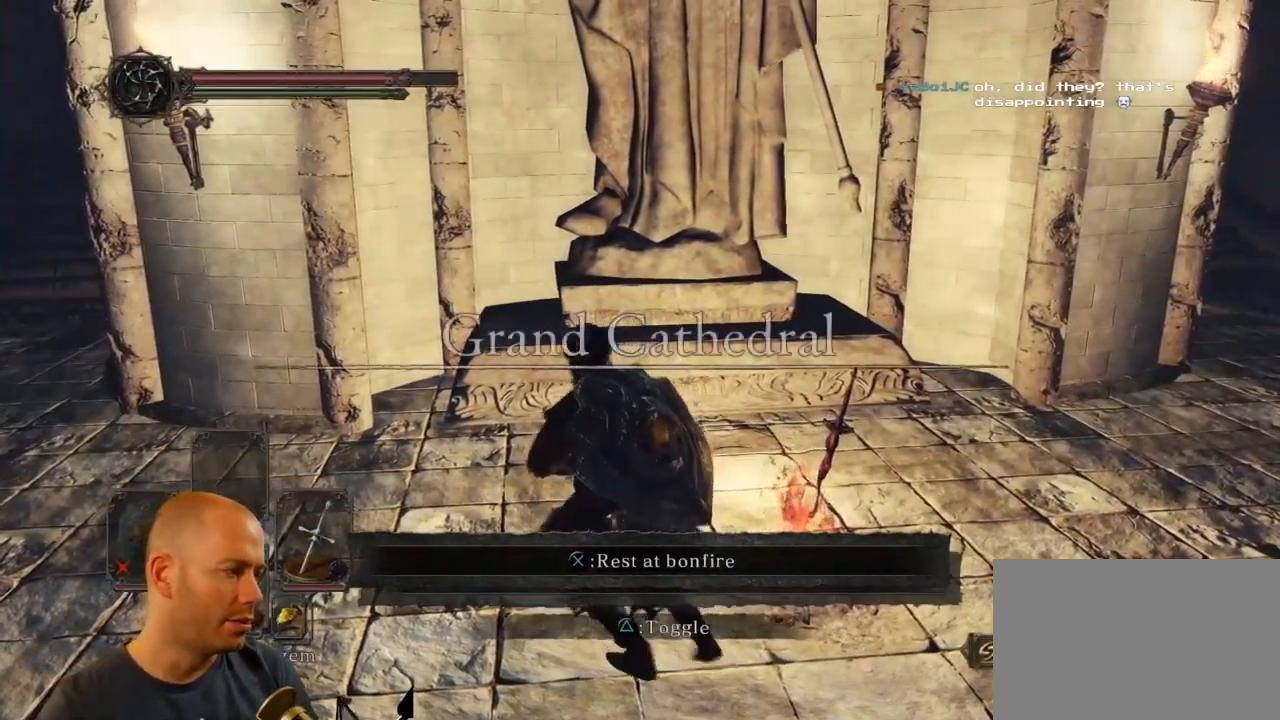
{"buttons": ["CIRCLE"], "left_stick": "up-left", "right_stick": "center", "events": []}
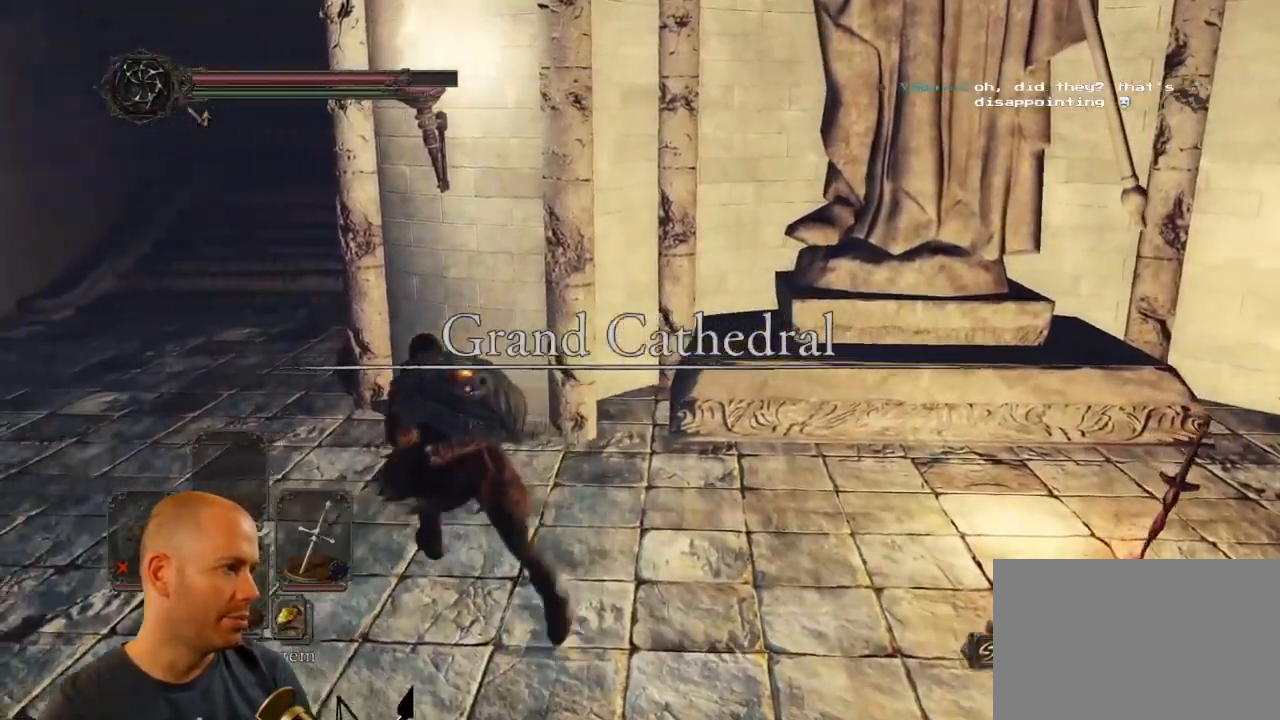
{"buttons": [], "left_stick": "up-left", "right_stick": "right", "events": [[183, "CIRCLE", "up"], [400, "right_stick", "right"]]}
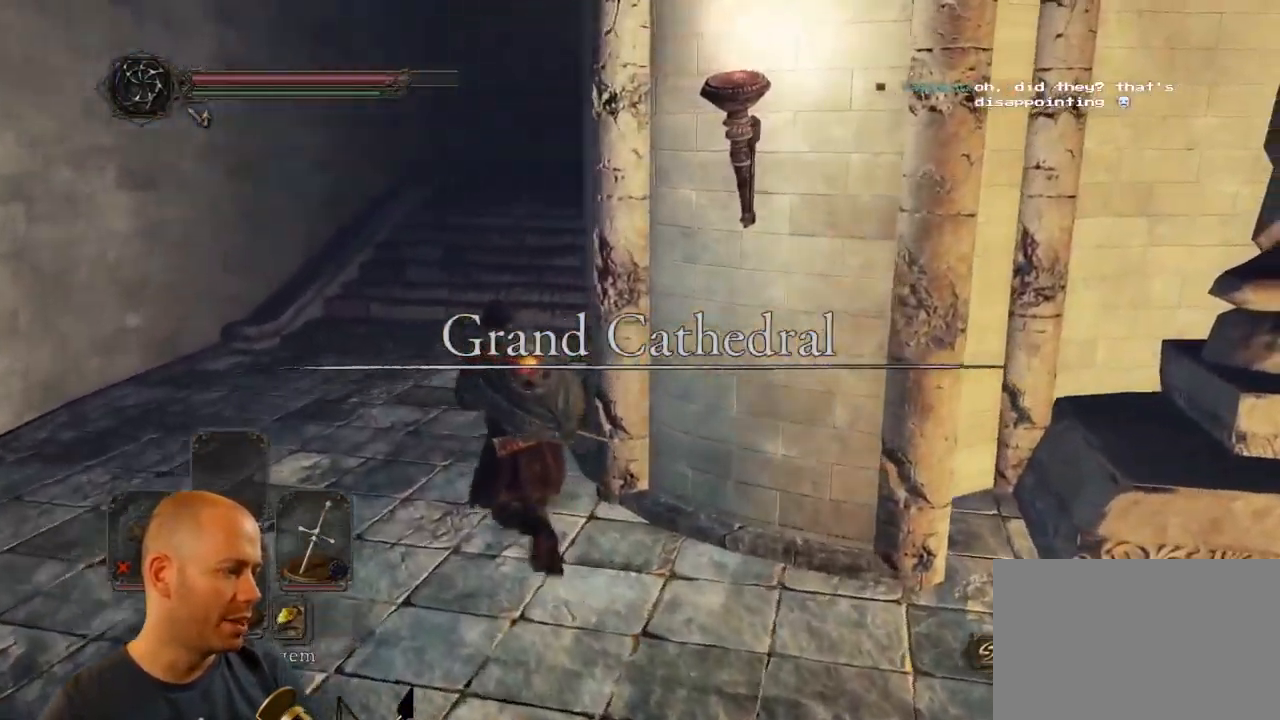
{"buttons": [], "left_stick": "up-left", "right_stick": "center", "events": [[150, "right_stick", "down-right"], [233, "DPAD_DOWN", "down"], [400, "DPAD_DOWN", "up"], [400, "right_stick", "center"]]}
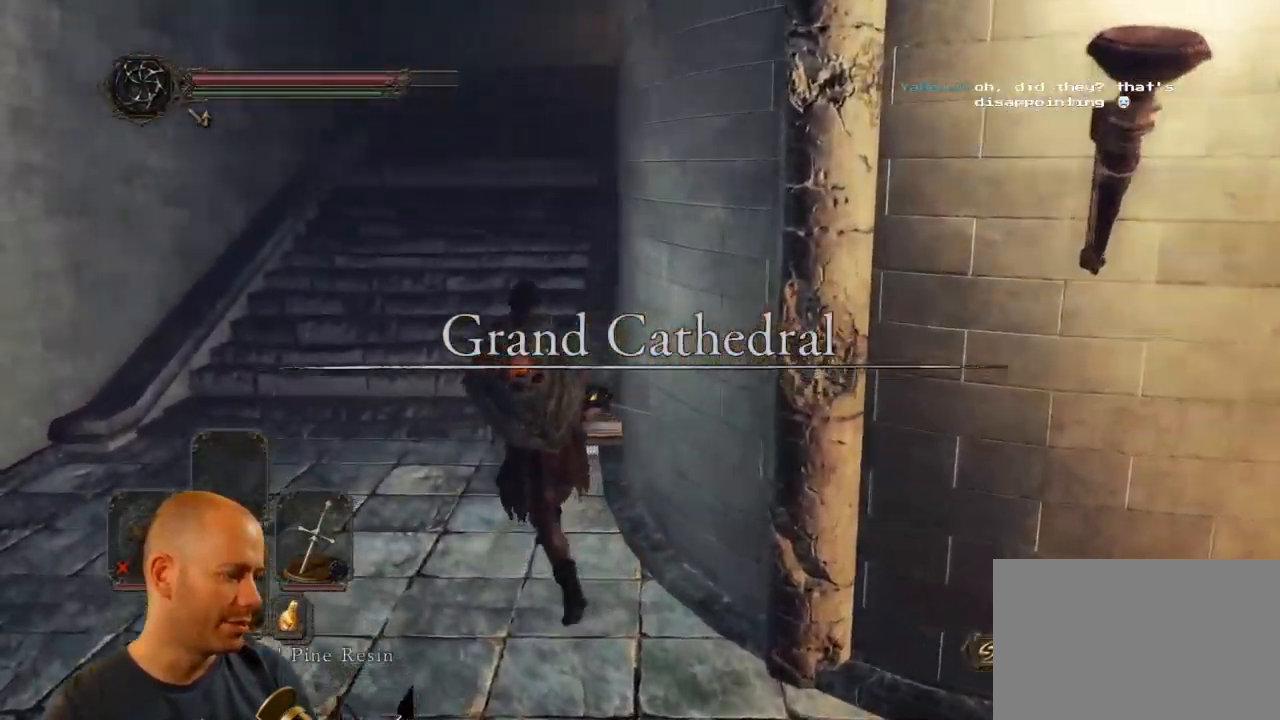
{"buttons": ["CIRCLE"], "left_stick": "up", "right_stick": "center", "events": [[50, "CIRCLE", "down"], [500, "left_stick", "up"]]}
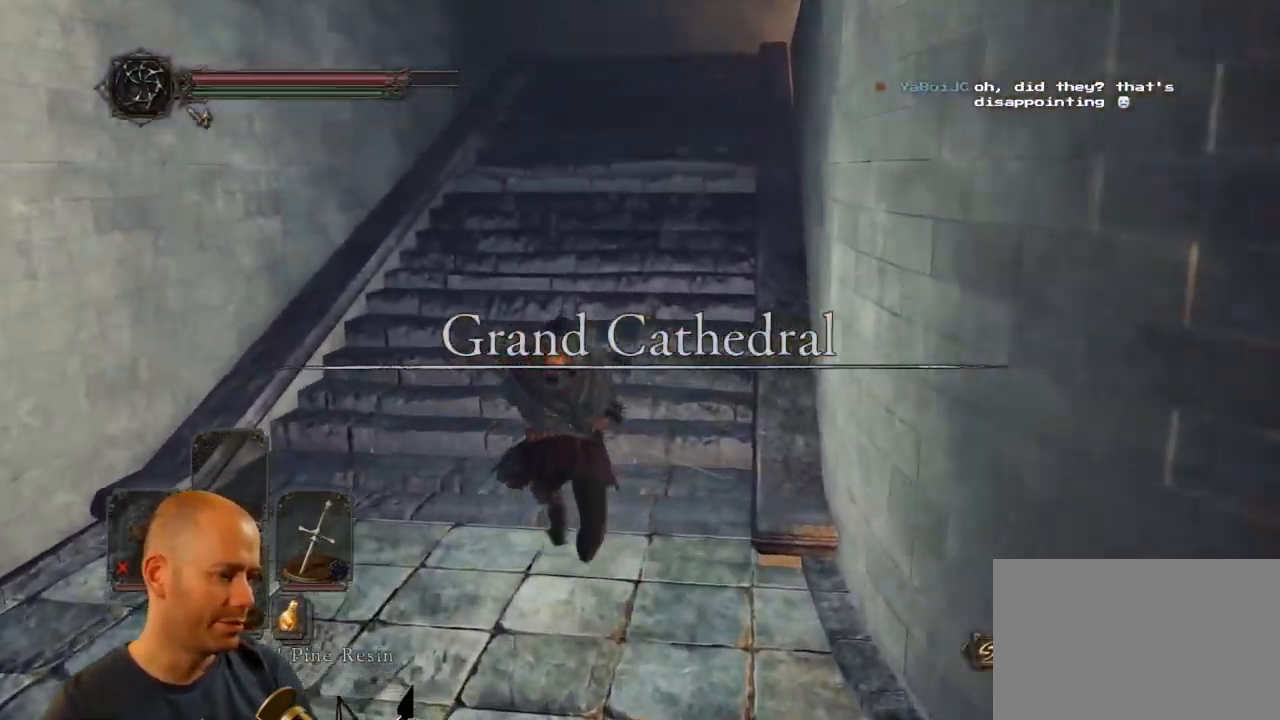
{"buttons": [], "left_stick": "up", "right_stick": "center", "events": [[283, "CIRCLE", "up"]]}
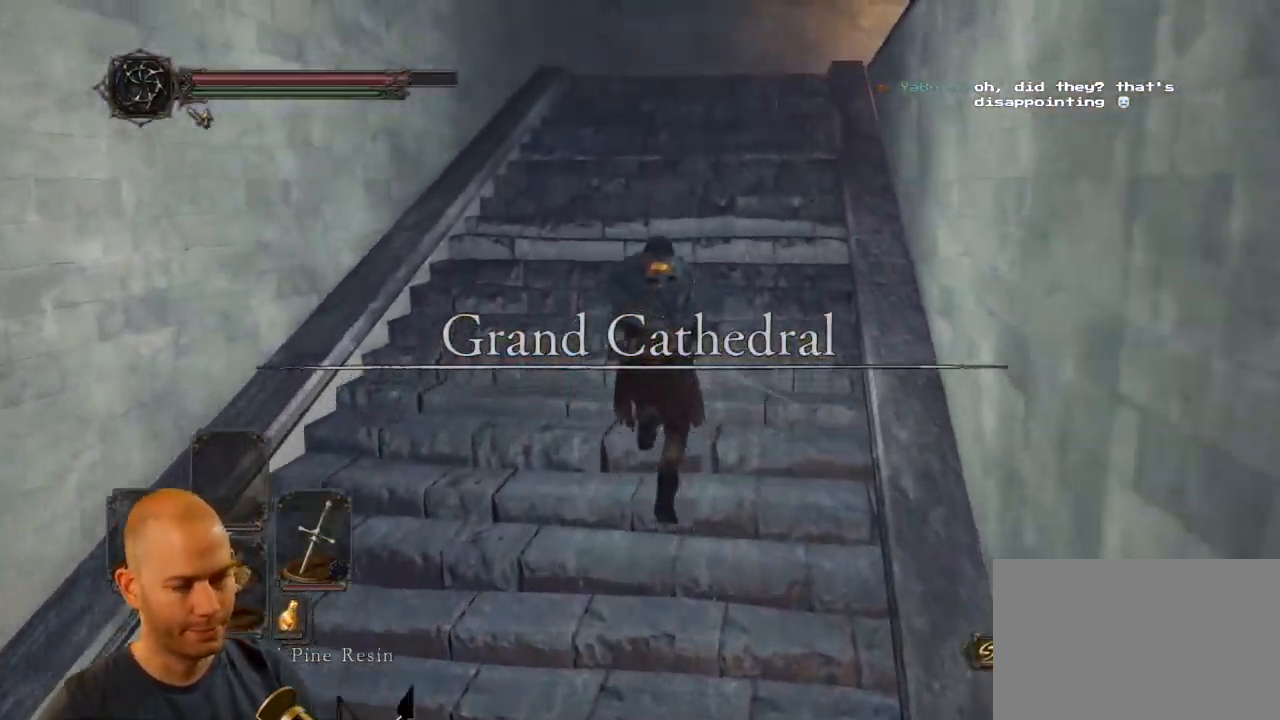
{"buttons": [], "left_stick": "up", "right_stick": "center", "events": []}
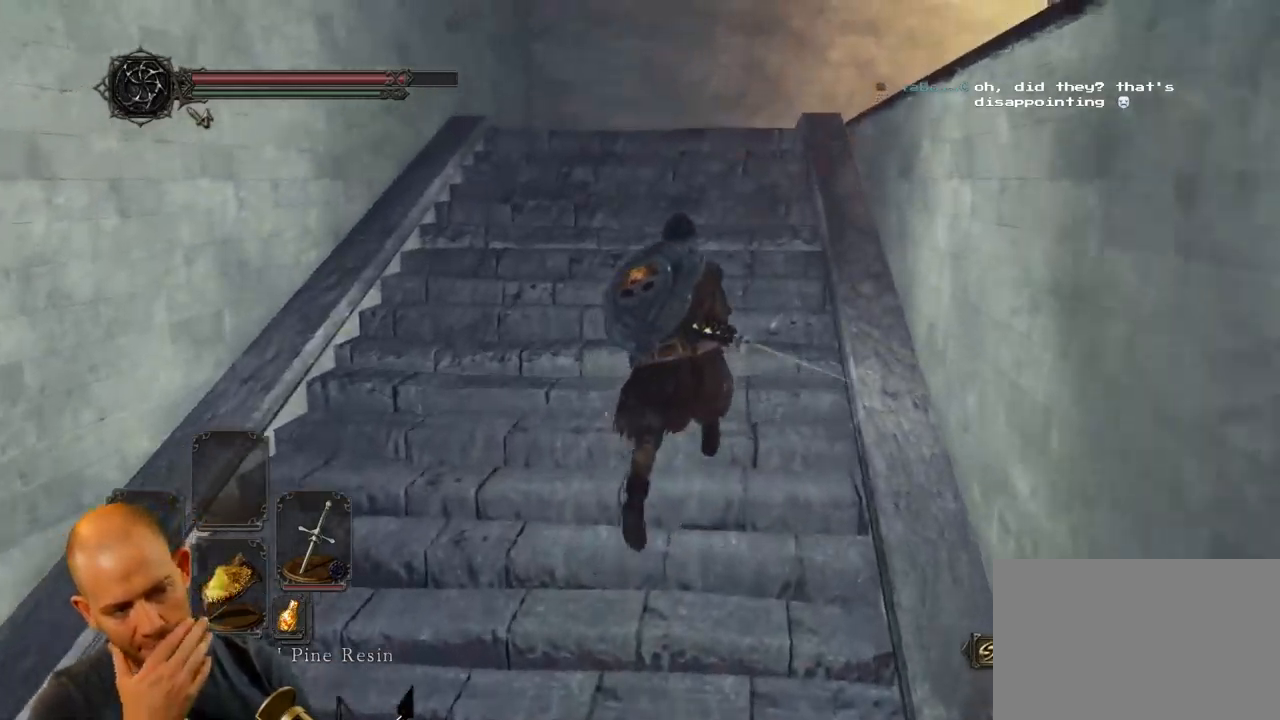
{"buttons": [], "left_stick": "up", "right_stick": "center", "events": []}
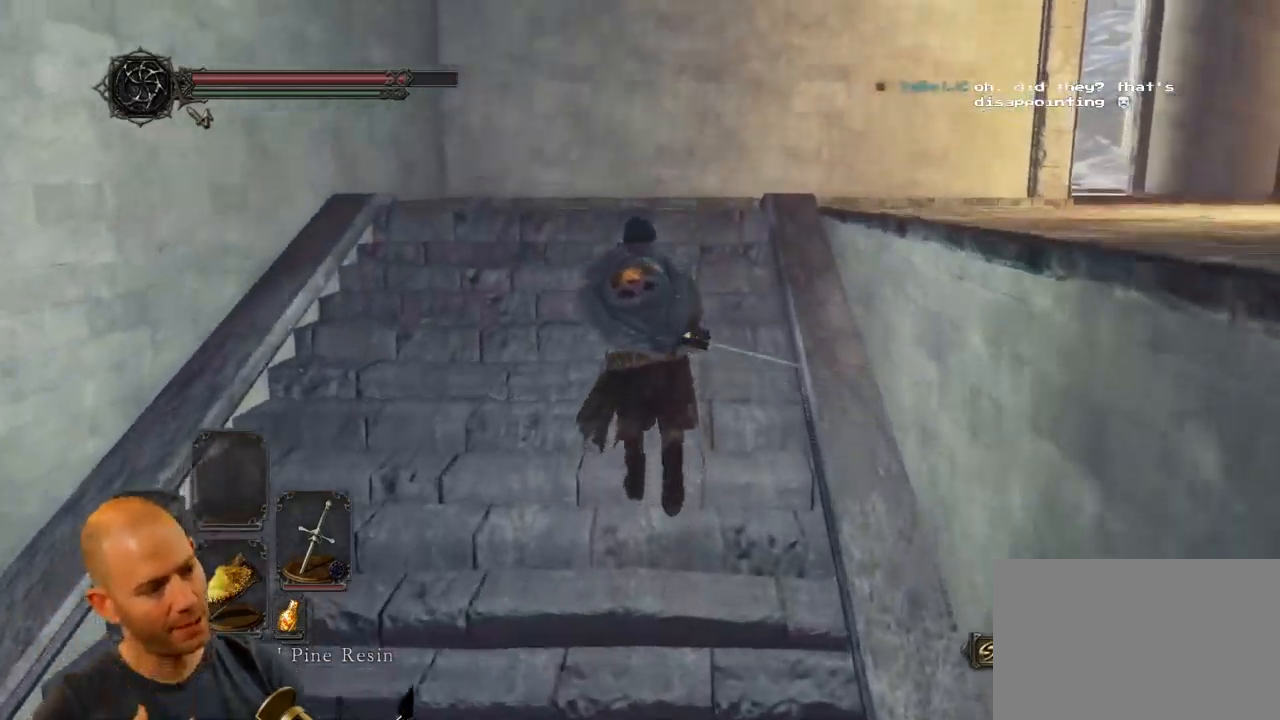
{"buttons": [], "left_stick": "up", "right_stick": "center", "events": []}
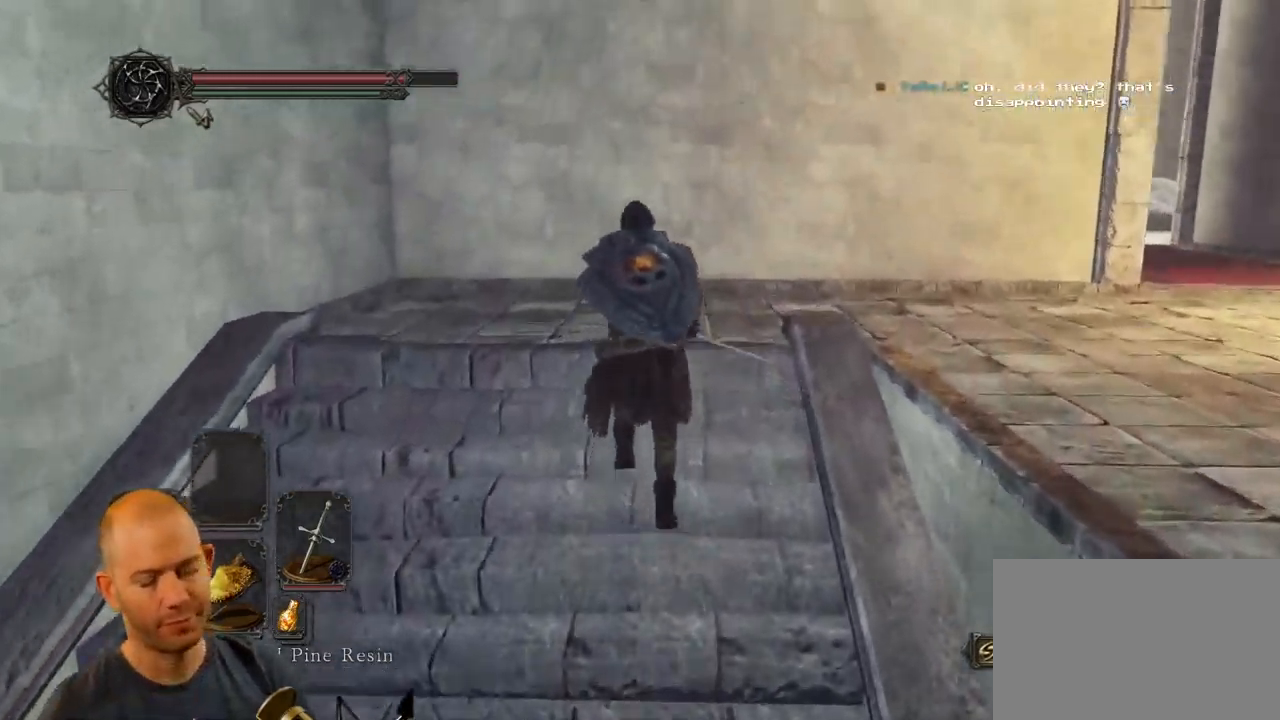
{"buttons": ["CIRCLE"], "left_stick": "up-right", "right_stick": "center", "events": [[400, "CIRCLE", "down"], [417, "left_stick", "up-right"]]}
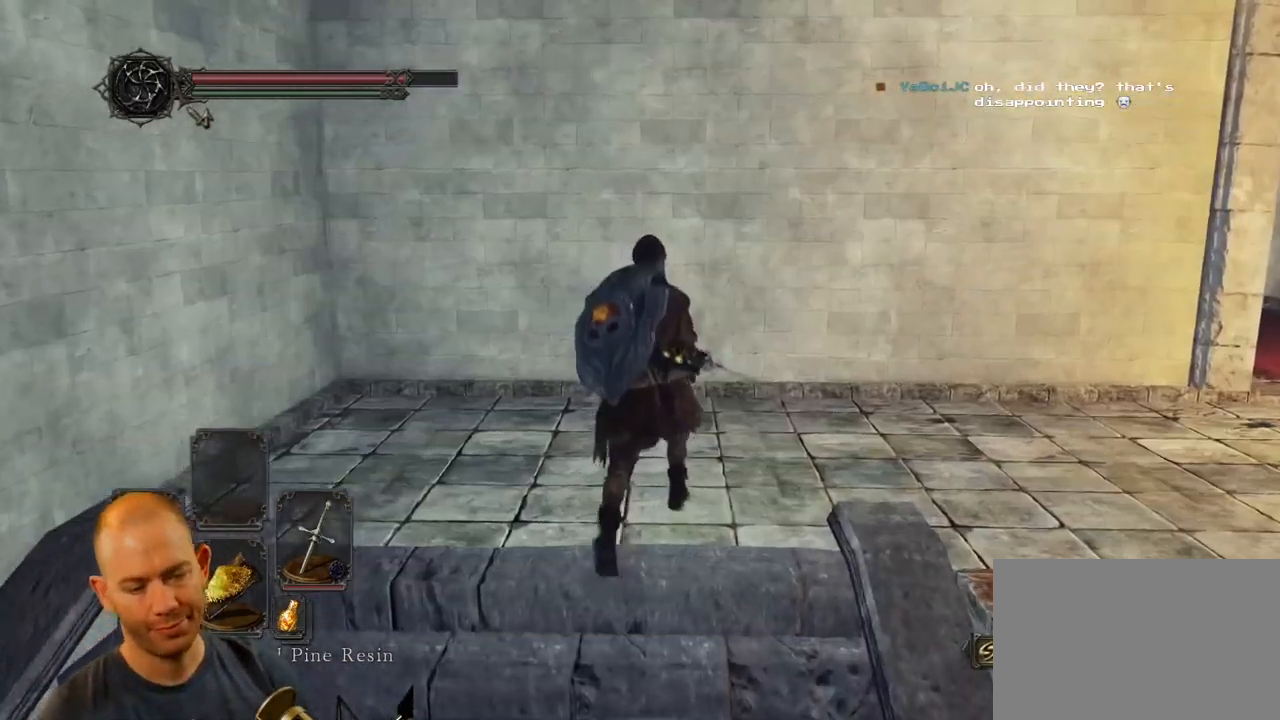
{"buttons": ["CIRCLE"], "left_stick": "up-right", "right_stick": "center", "events": []}
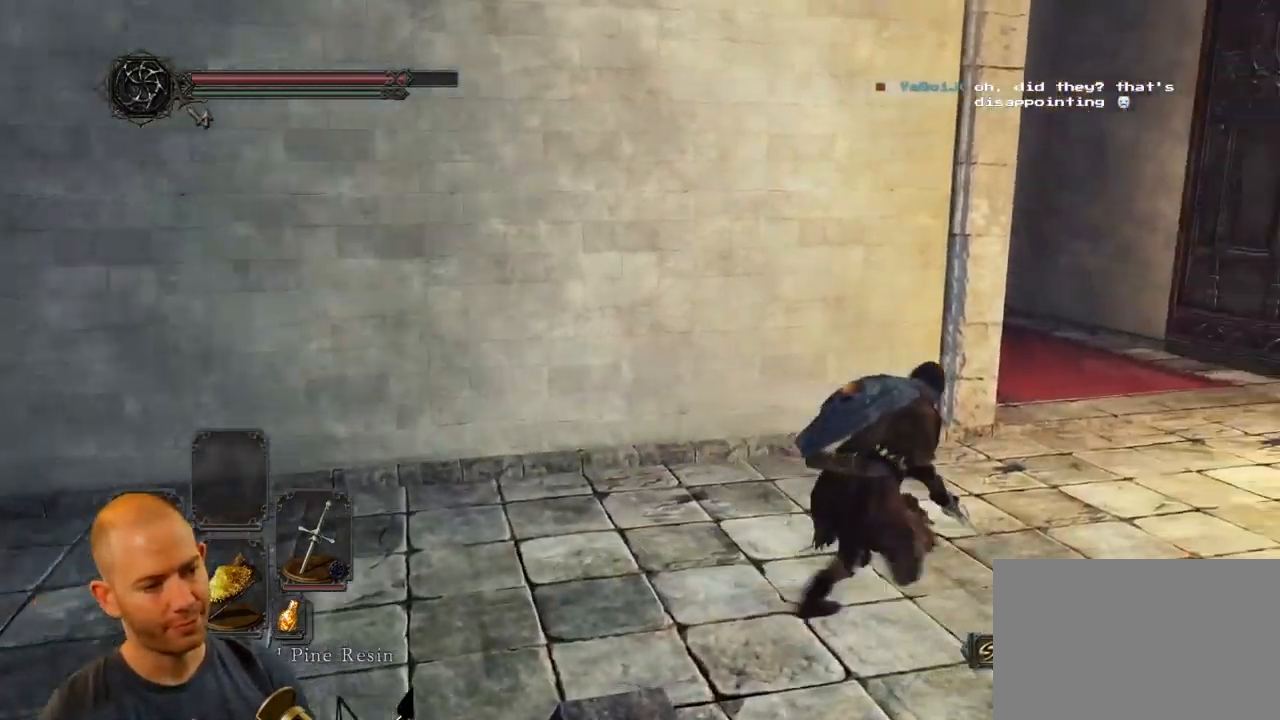
{"buttons": [], "left_stick": "up-right", "right_stick": "center", "events": [[384, "CIRCLE", "up"]]}
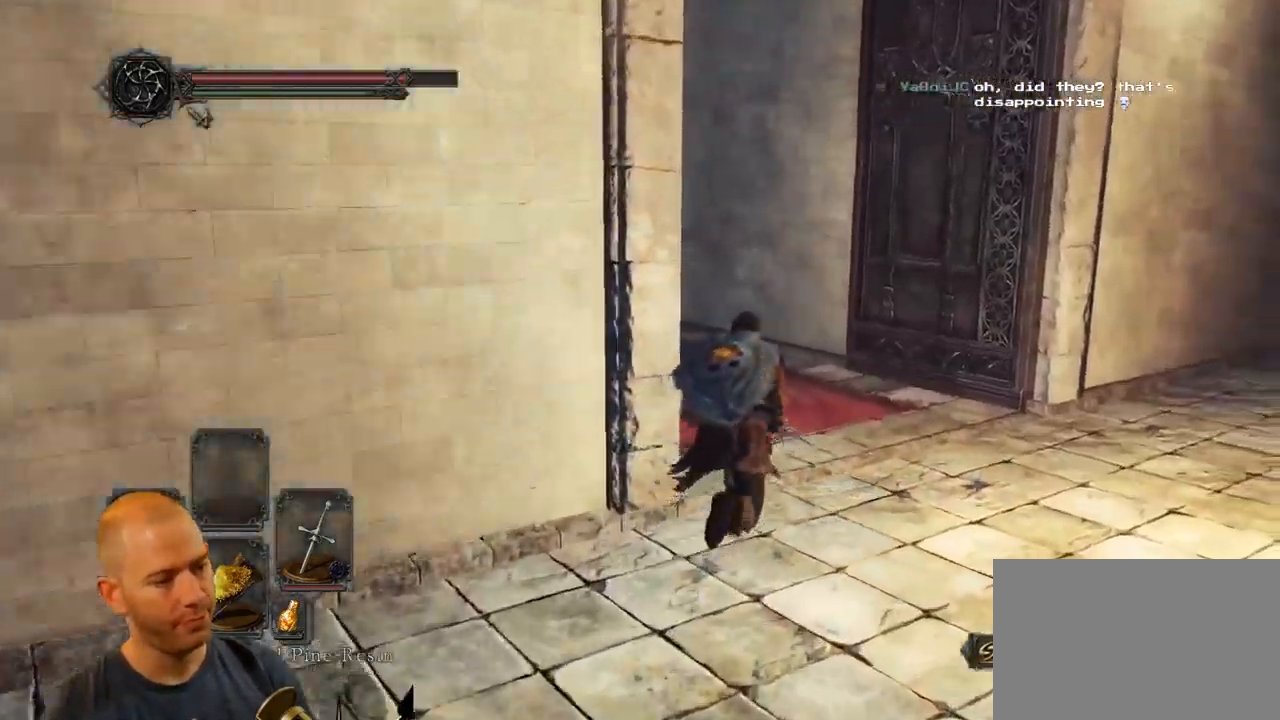
{"buttons": [], "left_stick": "up-right", "right_stick": "down-left", "events": [[17, "right_stick", "down-left"]]}
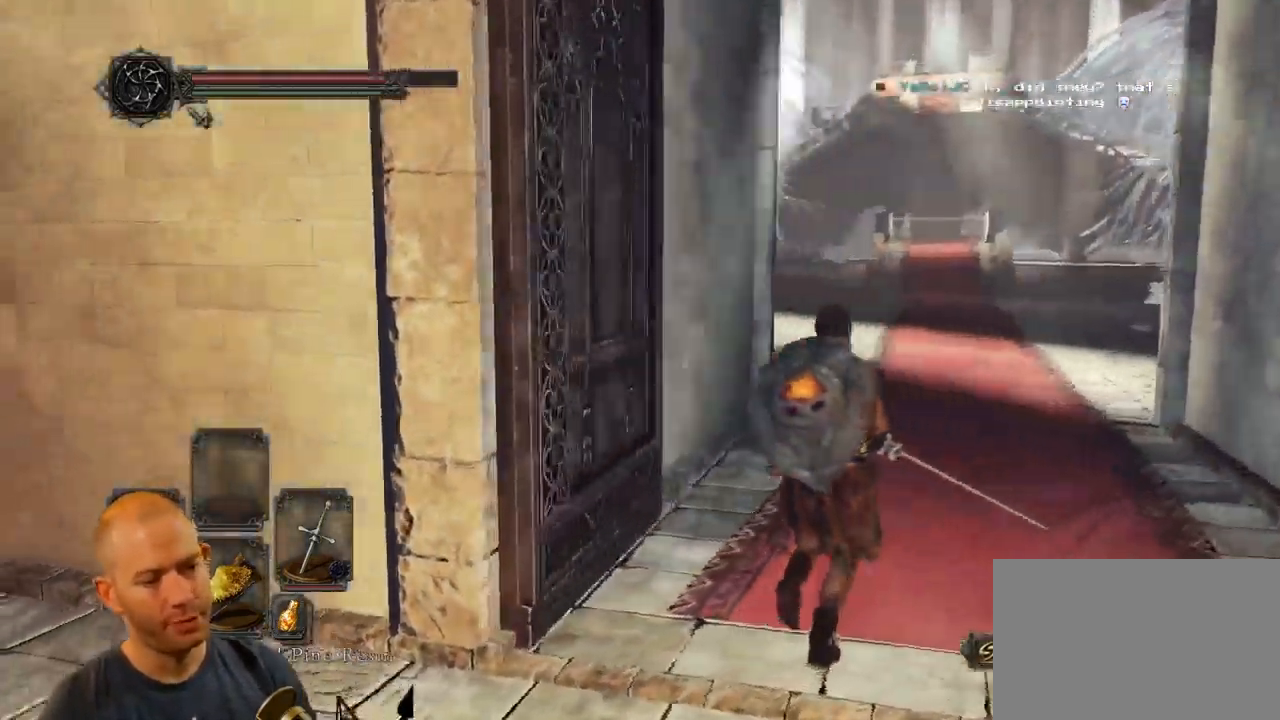
{"buttons": ["CIRCLE"], "left_stick": "up-right", "right_stick": "center", "events": [[50, "CIRCLE", "down"], [84, "right_stick", "center"]]}
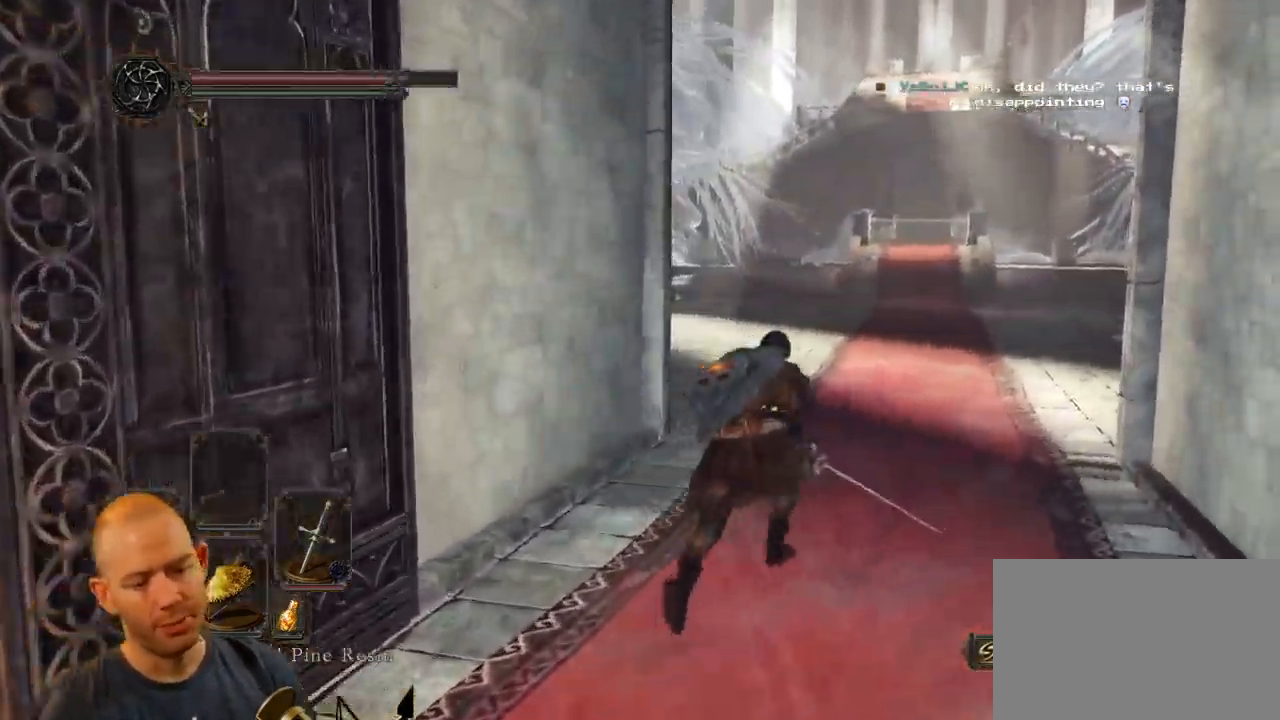
{"buttons": ["CIRCLE"], "left_stick": "up-right", "right_stick": "center", "events": []}
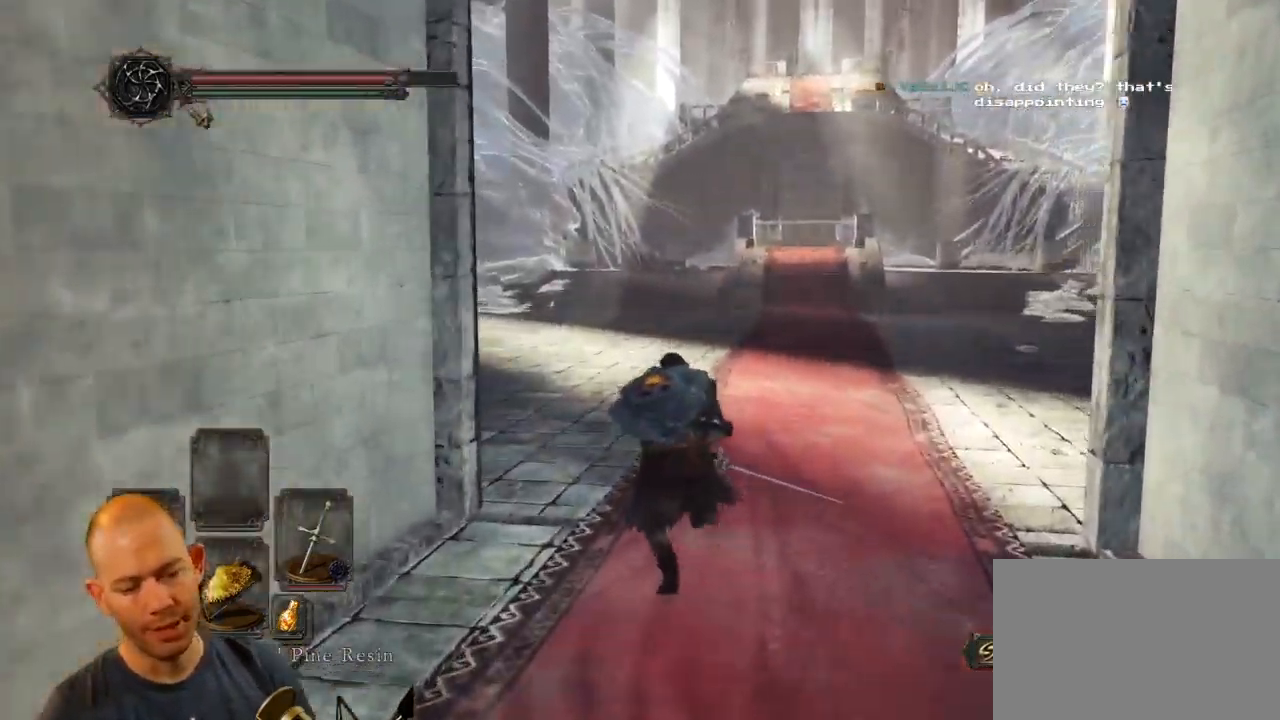
{"buttons": [], "left_stick": "up-right", "right_stick": "center", "events": [[17, "CIRCLE", "up"]]}
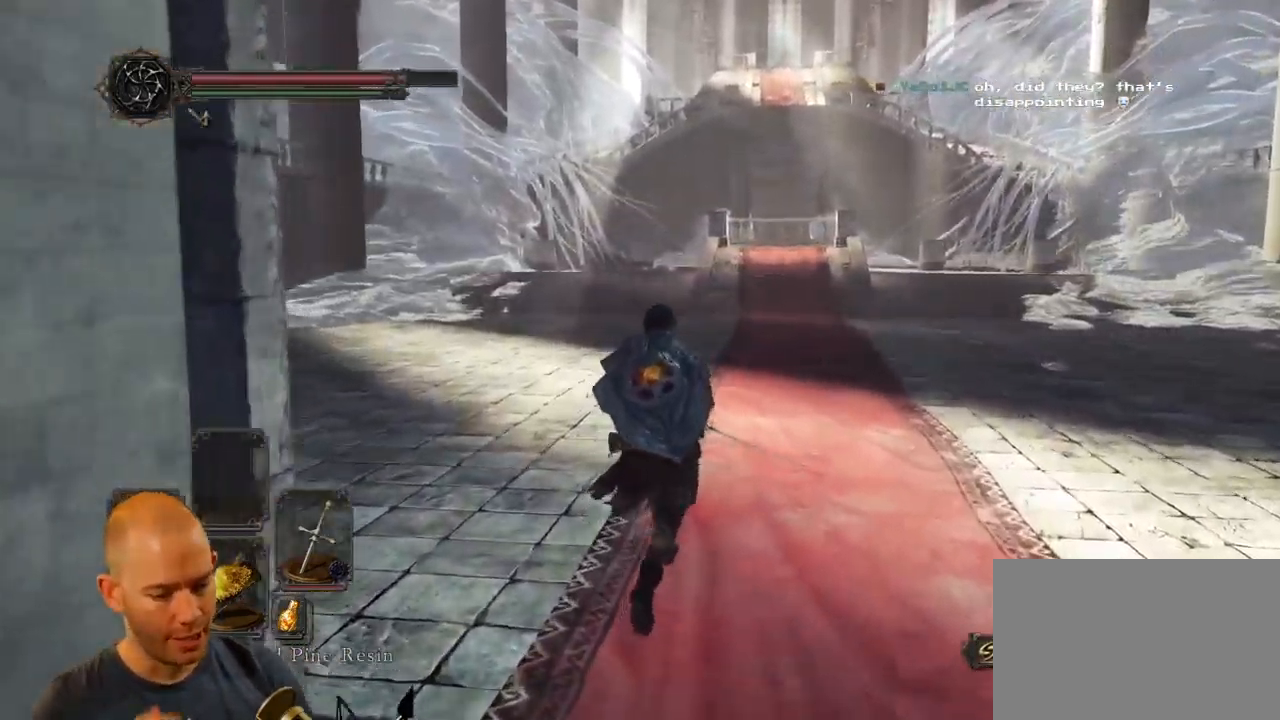
{"buttons": [], "left_stick": "up-right", "right_stick": "center", "events": []}
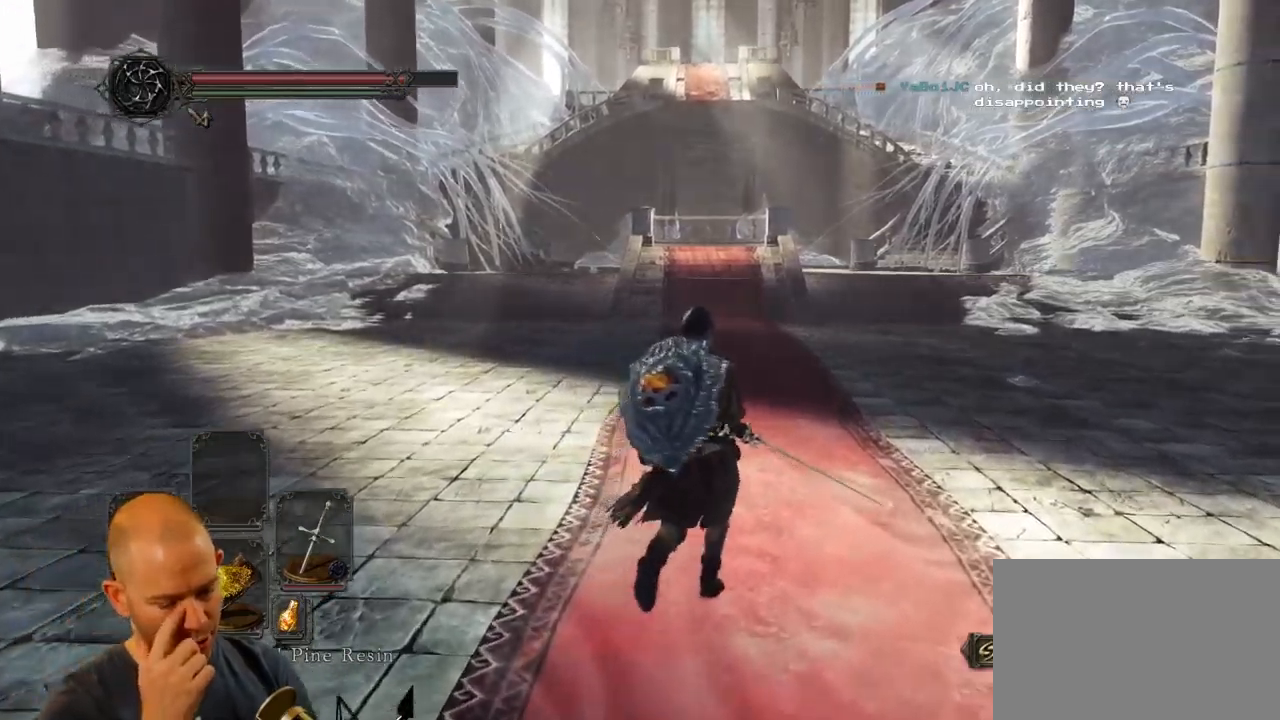
{"buttons": [], "left_stick": "up-right", "right_stick": "center", "events": []}
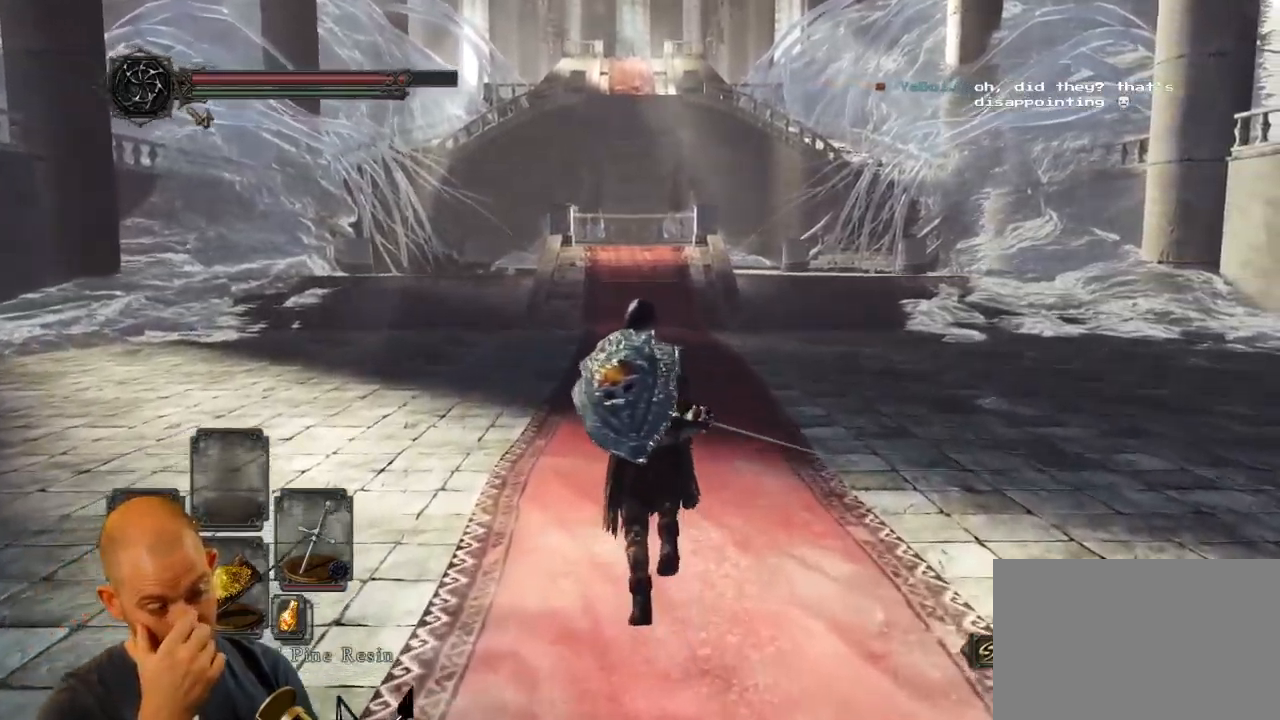
{"buttons": [], "left_stick": "up-right", "right_stick": "center", "events": []}
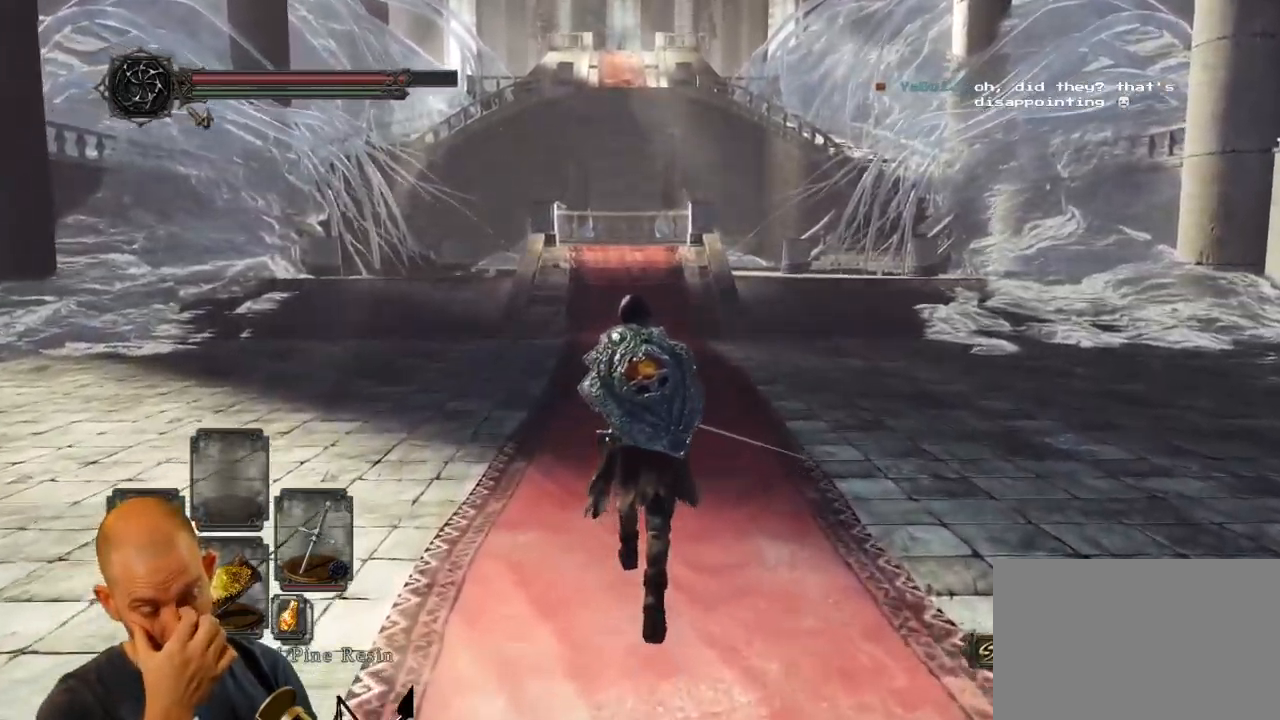
{"buttons": [], "left_stick": "up-right", "right_stick": "center", "events": []}
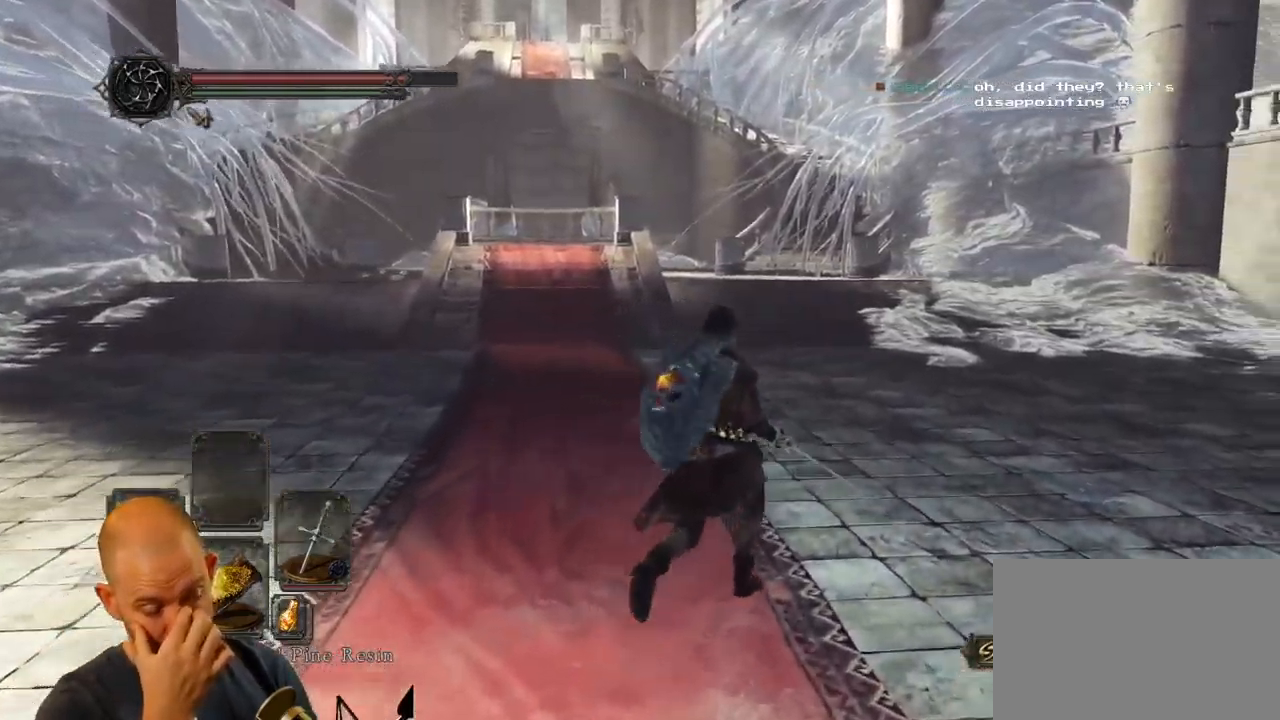
{"buttons": [], "left_stick": "up", "right_stick": "center", "events": [[450, "left_stick", "up"]]}
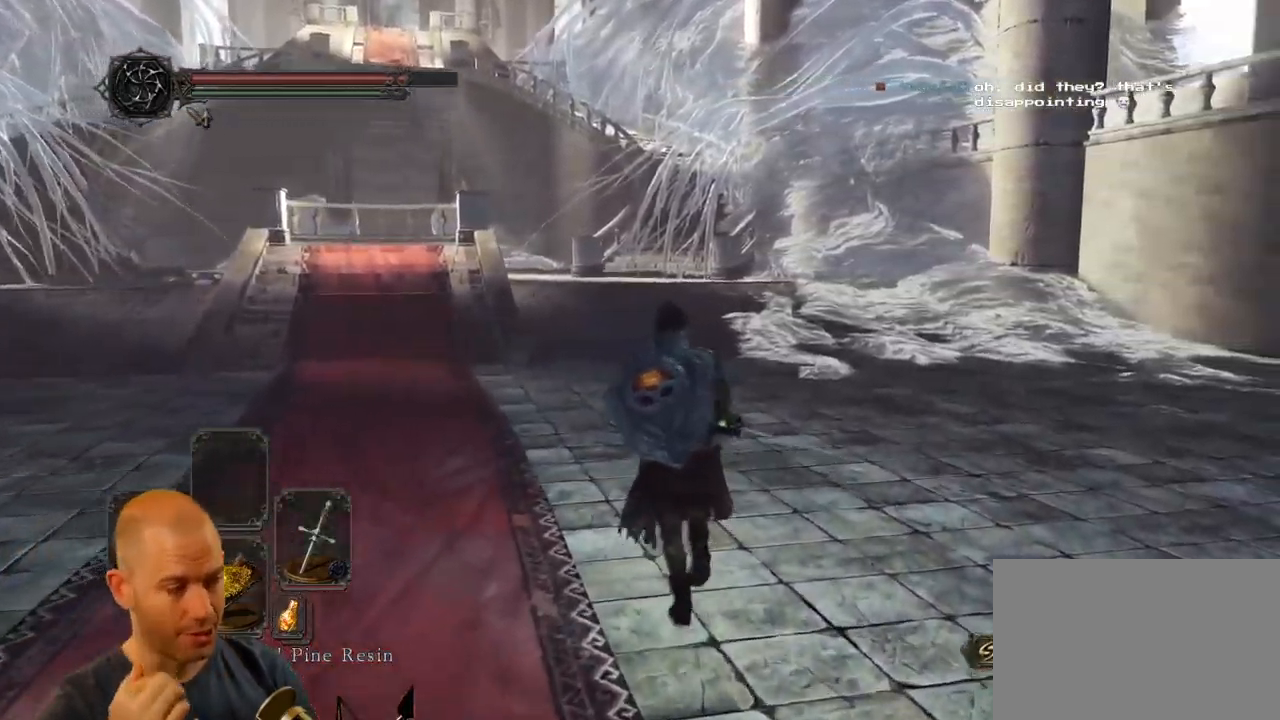
{"buttons": [], "left_stick": "up", "right_stick": "center", "events": []}
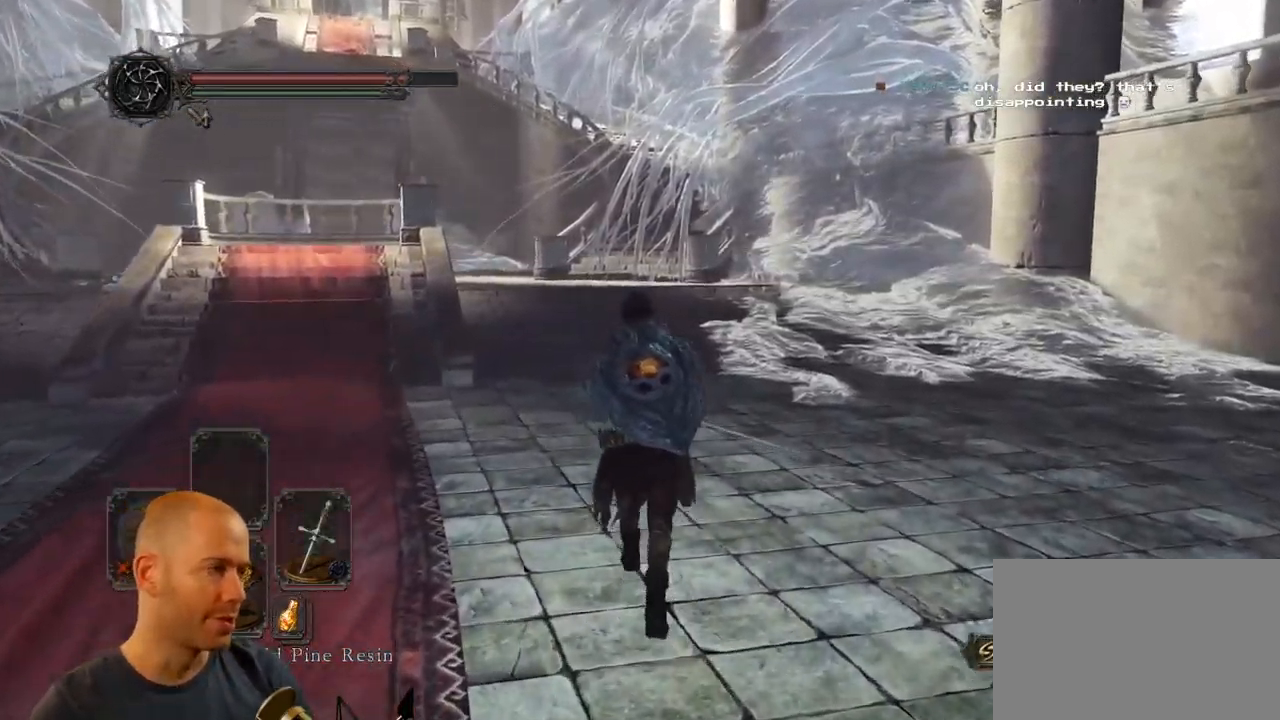
{"buttons": ["CIRCLE"], "left_stick": "up", "right_stick": "center", "events": [[233, "CIRCLE", "down"]]}
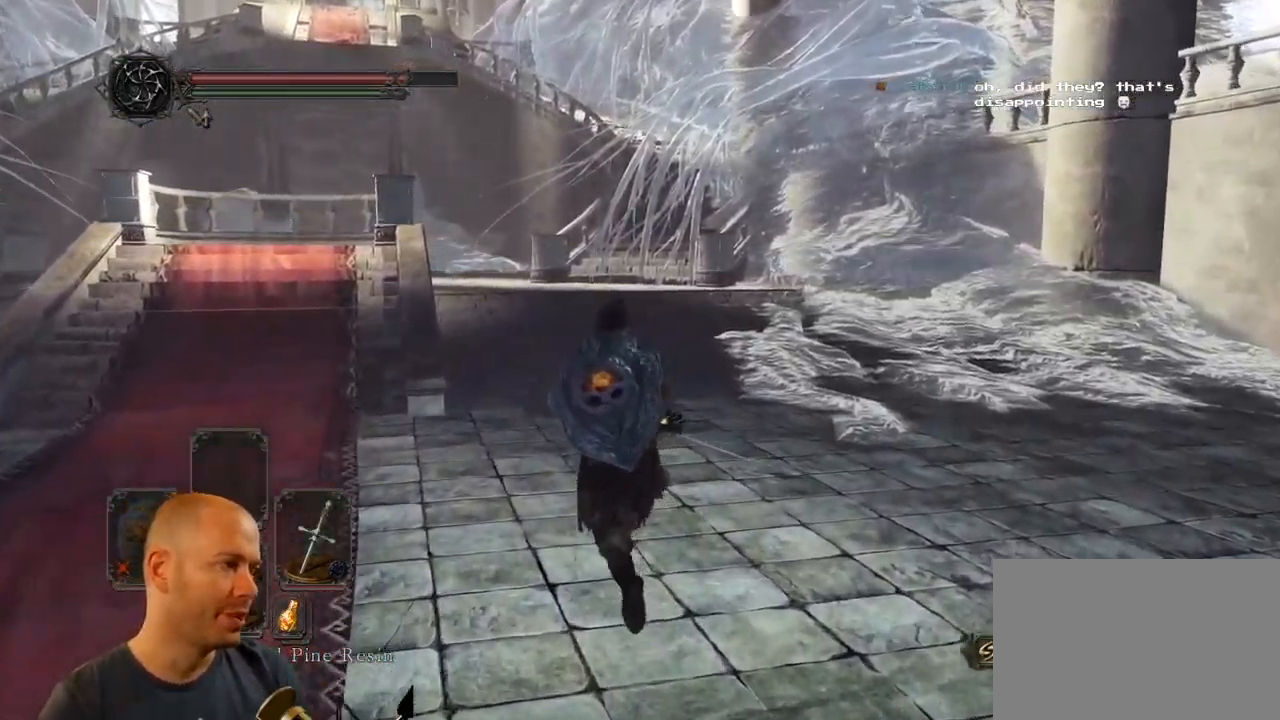
{"buttons": ["CIRCLE"], "left_stick": "up", "right_stick": "center", "events": []}
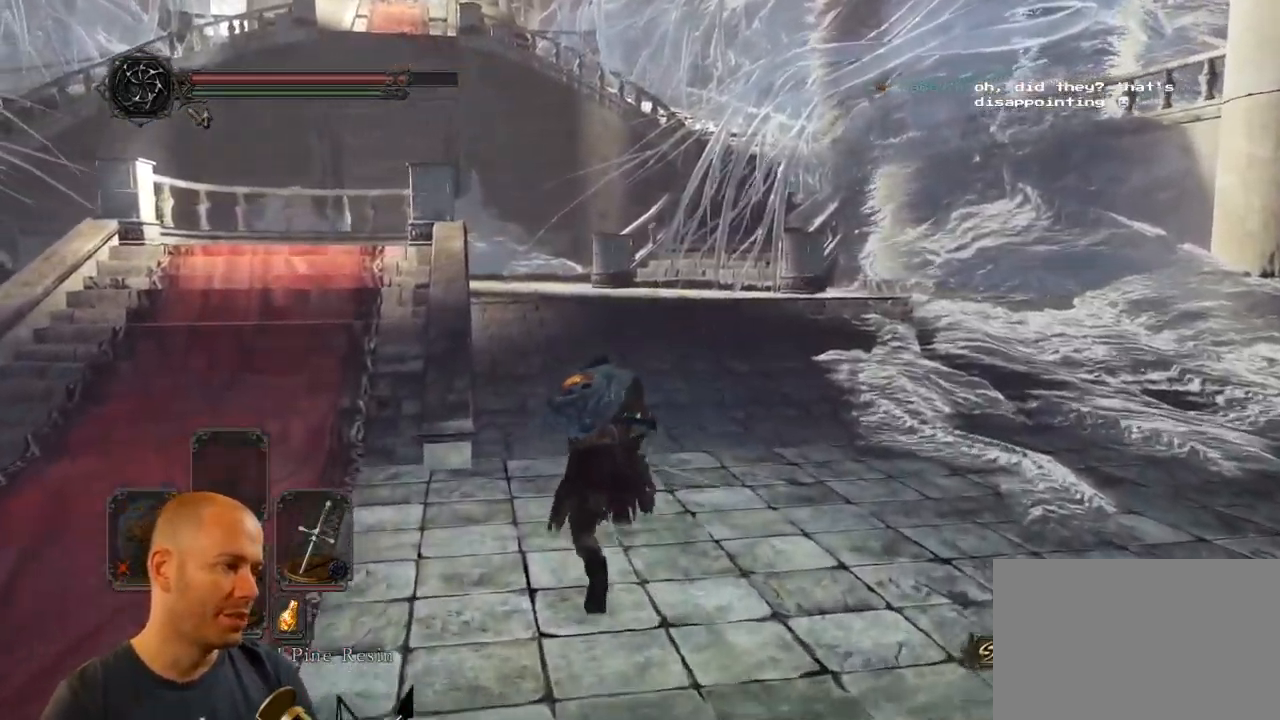
{"buttons": ["CIRCLE"], "left_stick": "up", "right_stick": "center", "events": []}
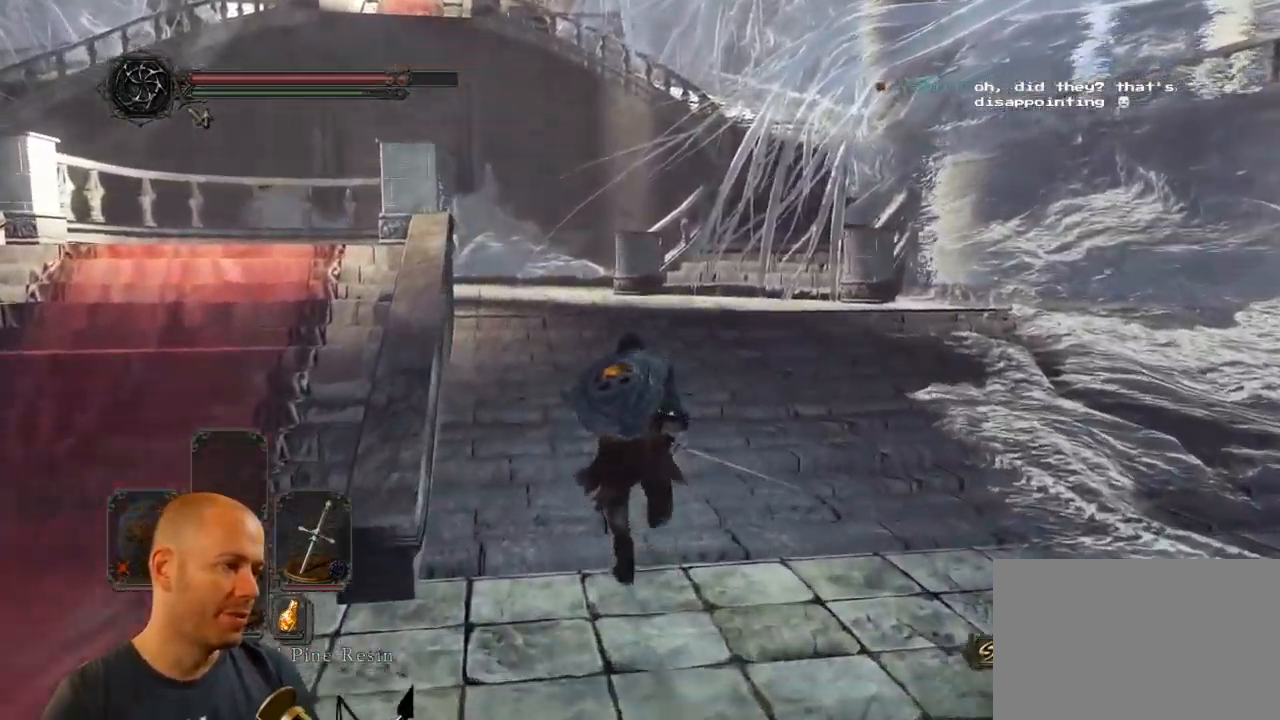
{"buttons": [], "left_stick": "up", "right_stick": "center", "events": [[183, "CIRCLE", "up"], [333, "right_stick", "down-left"], [467, "right_stick", "center"]]}
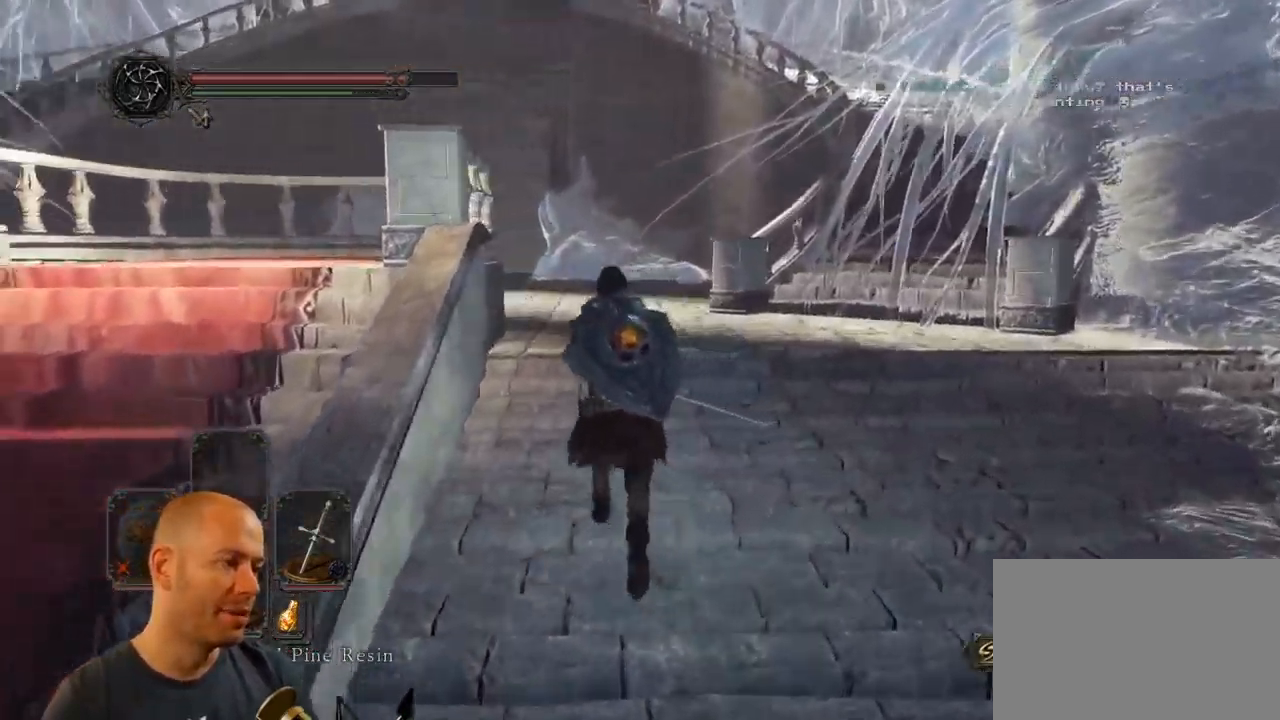
{"buttons": ["CIRCLE"], "left_stick": "up", "right_stick": "center", "events": [[117, "CIRCLE", "down"]]}
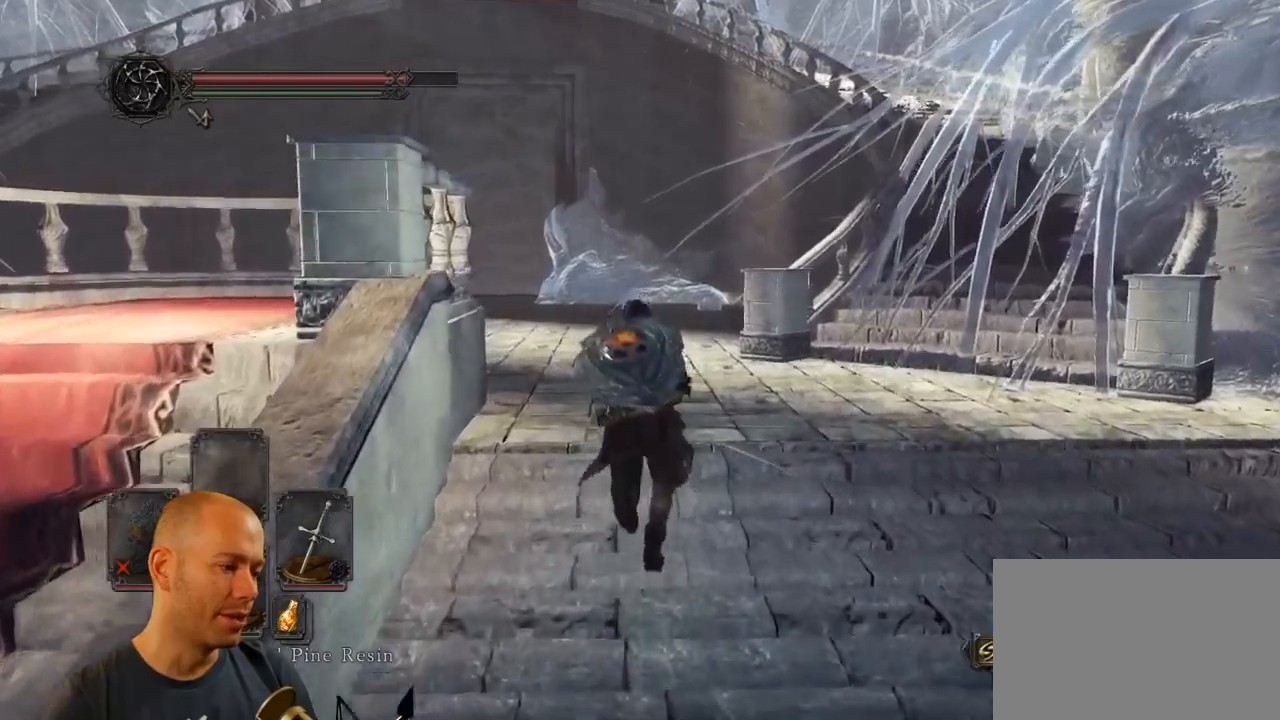
{"buttons": ["CIRCLE"], "left_stick": "up", "right_stick": "center", "events": []}
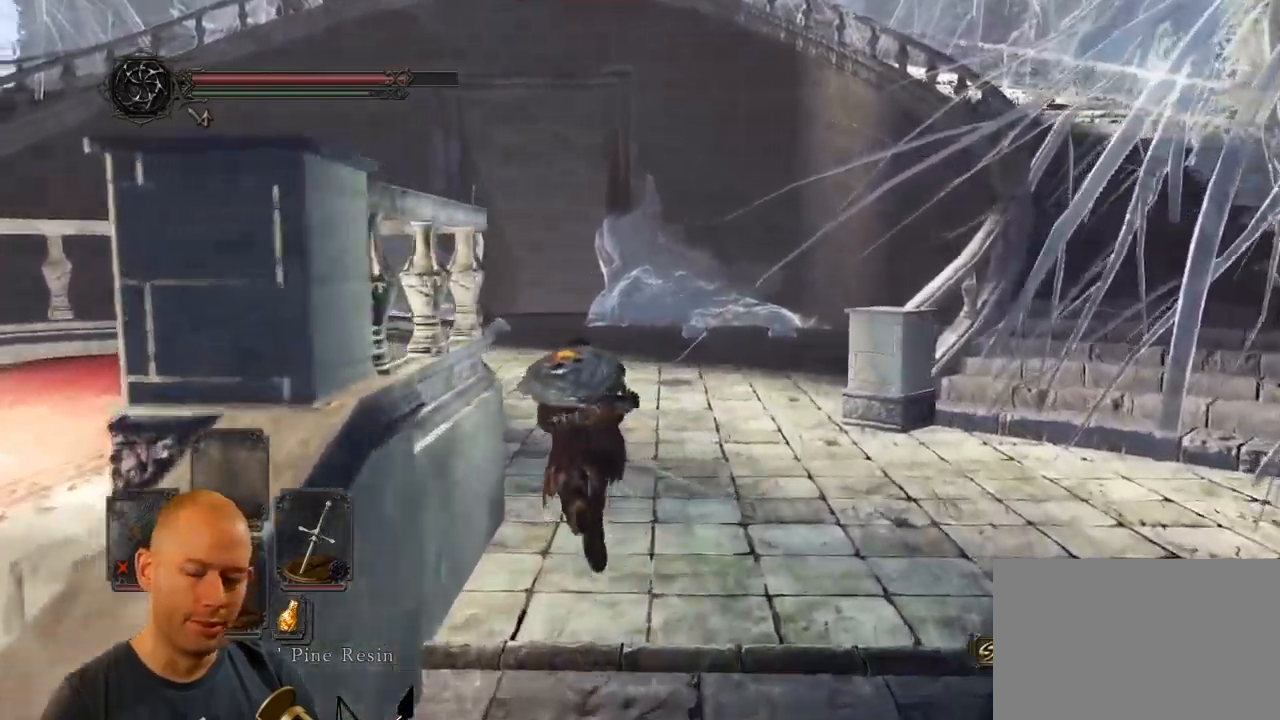
{"buttons": [], "left_stick": "up", "right_stick": "center", "events": [[50, "CIRCLE", "up"]]}